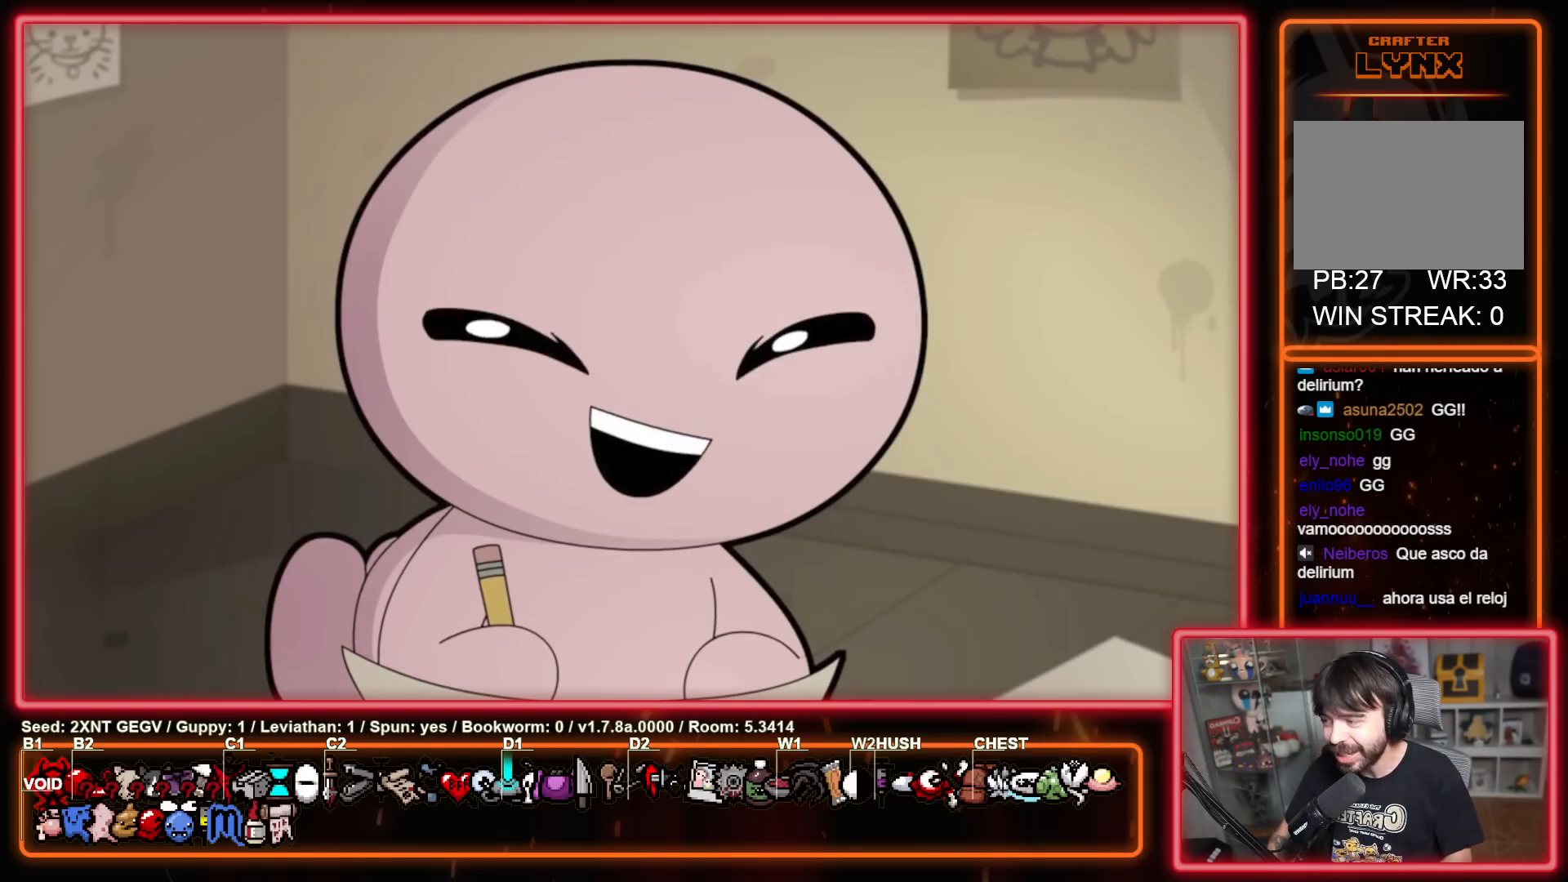
Gameplay with a controller (Xbox layout); each line is a JSON object with the inputs held at the frame after it. "events" lists button and stick changes between this image and that frame as [ms after this image, input, new state], when the widget could be followed in between. Not read: L1 L2 R1 R2.
{"buttons": [], "left_stick": "center", "right_stick": "center", "events": [[133, "A", "down"], [250, "A", "up"]]}
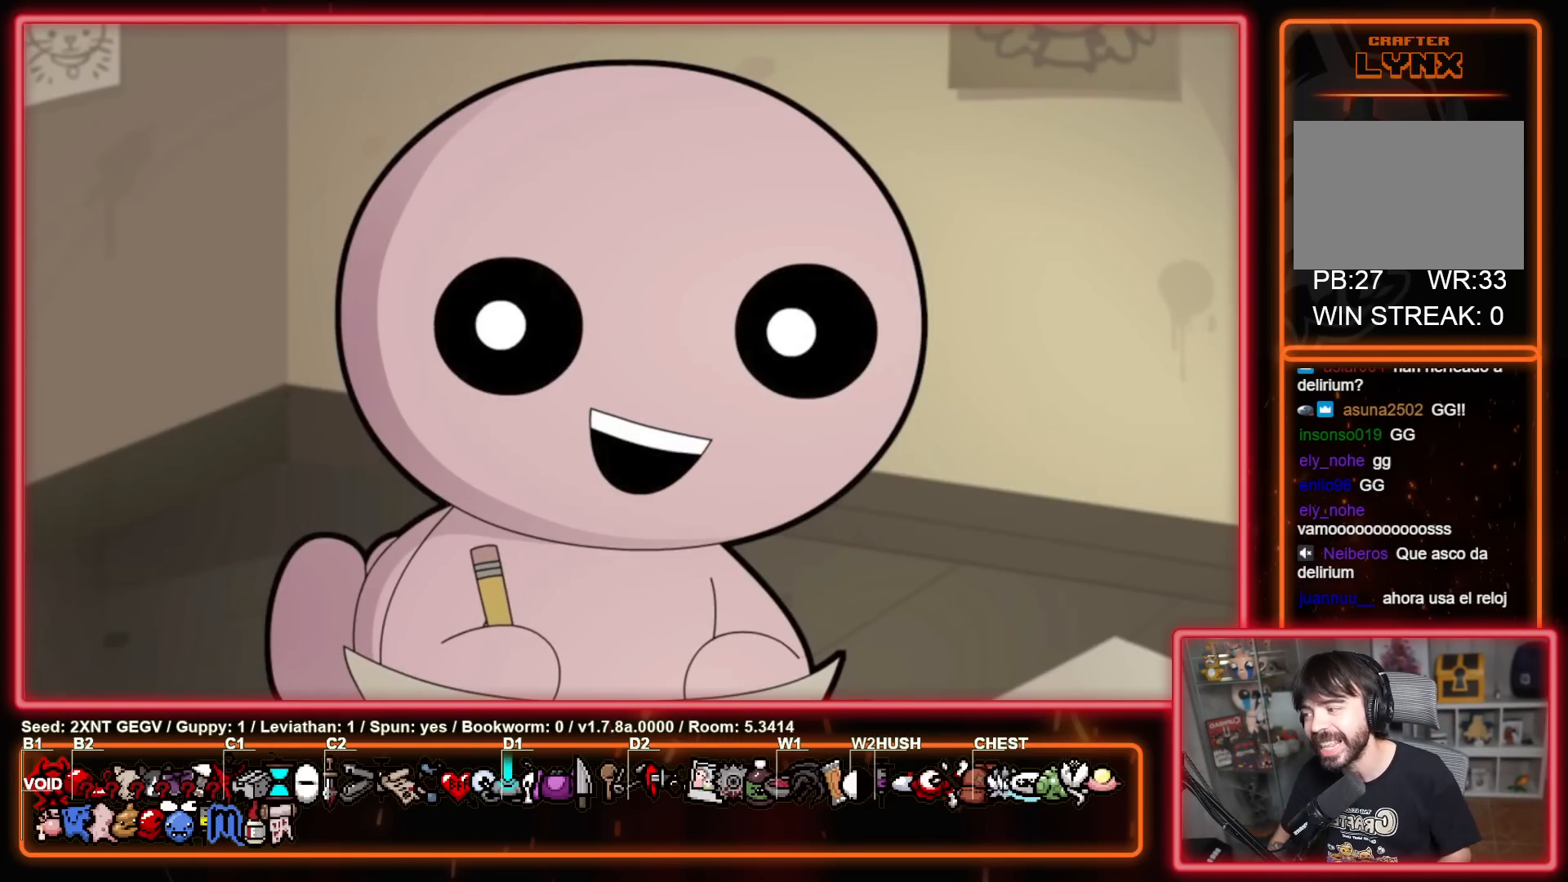
{"buttons": [], "left_stick": "center", "right_stick": "center", "events": []}
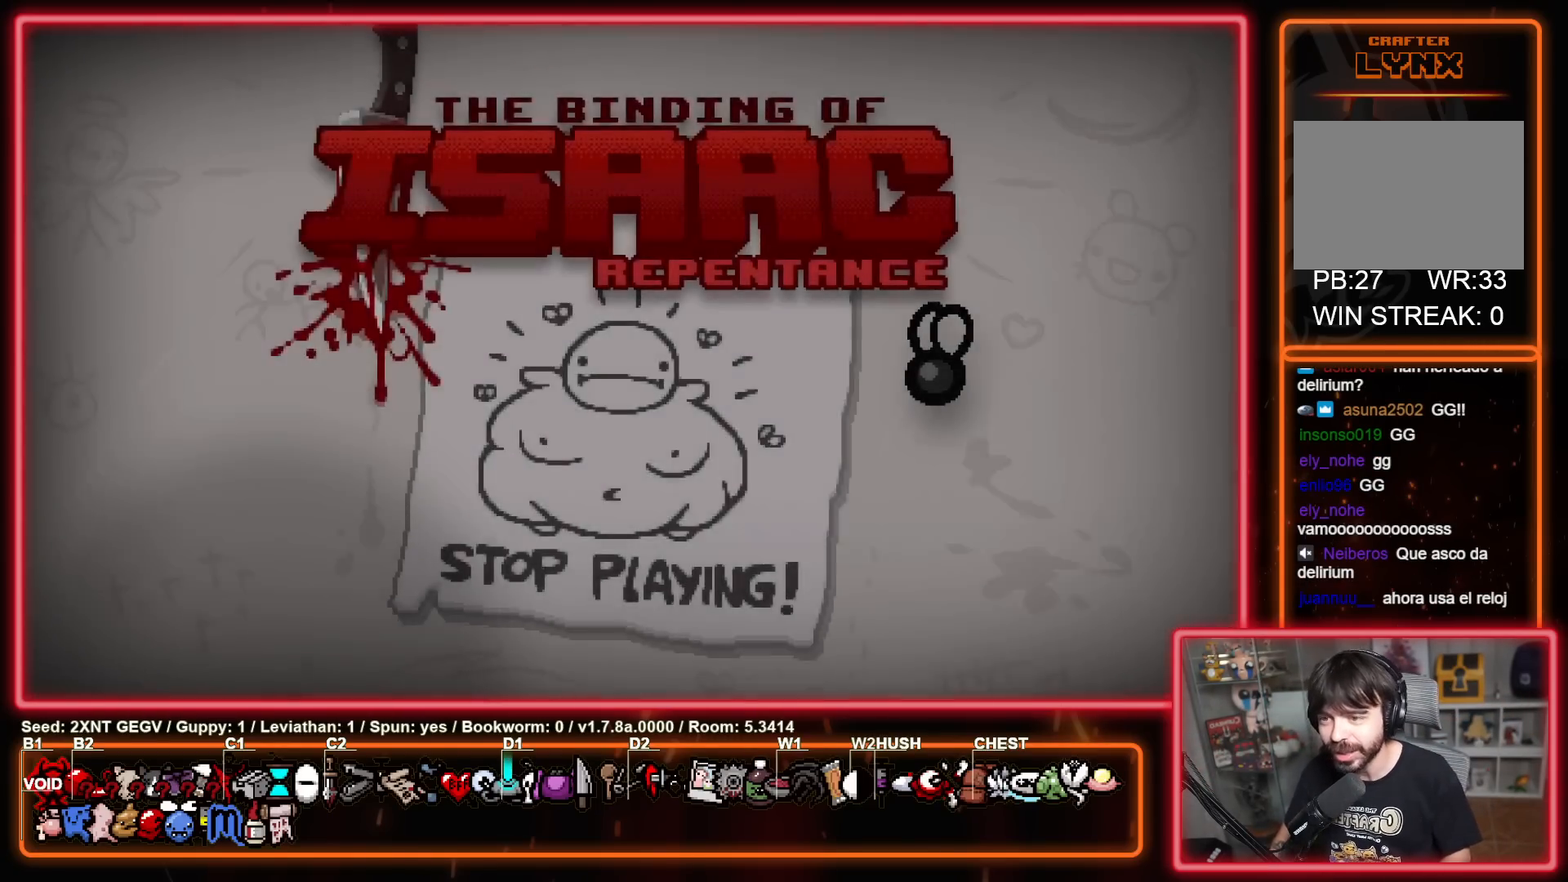
{"buttons": [], "left_stick": "center", "right_stick": "center", "events": [[33, "A", "down"], [100, "A", "up"]]}
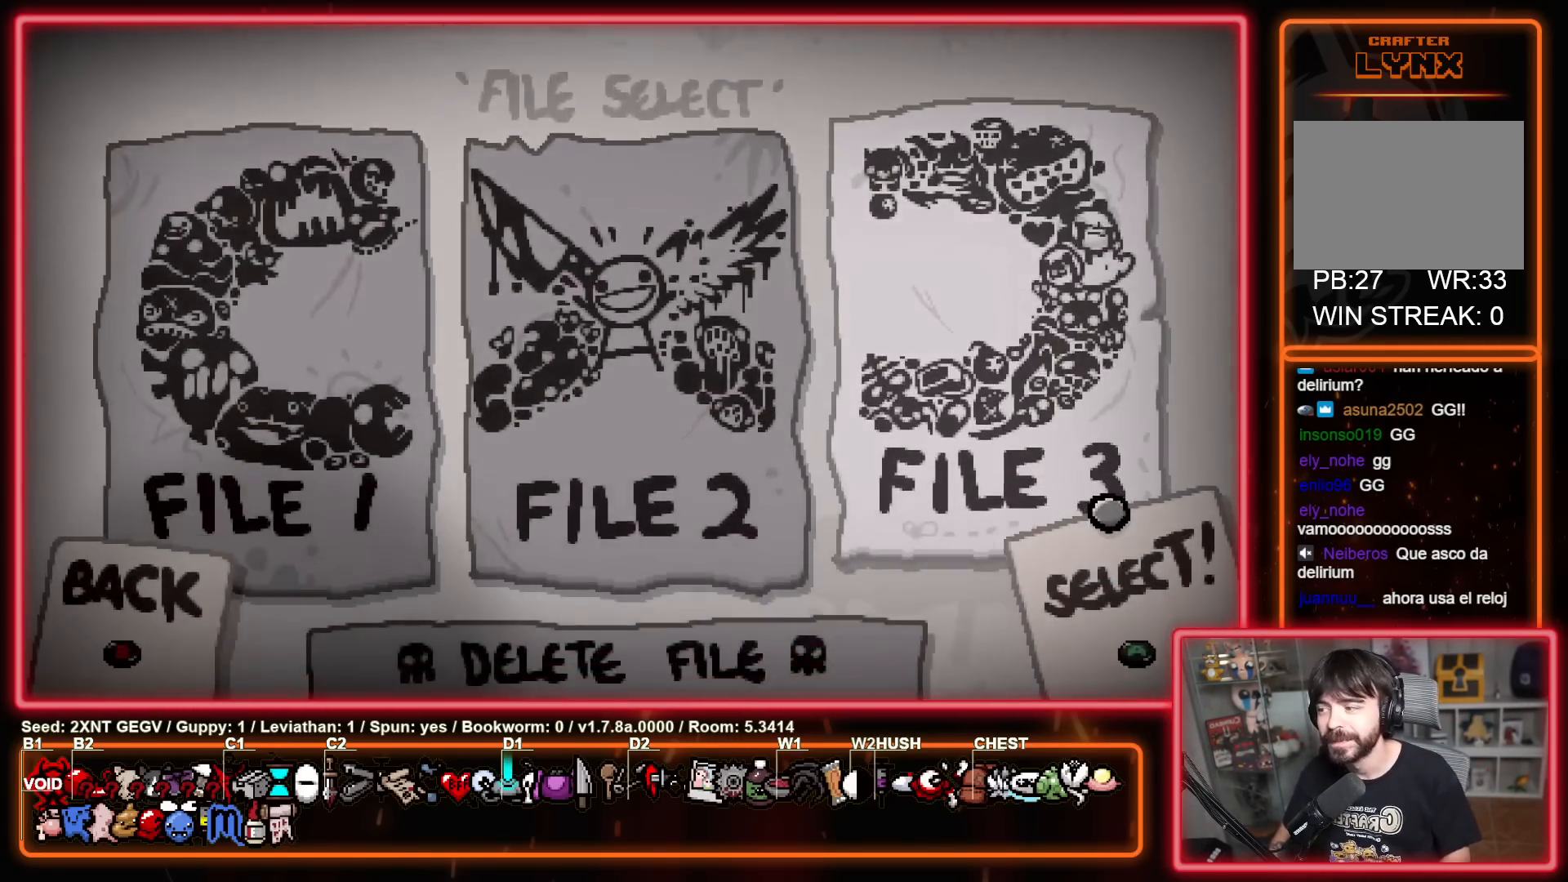
{"buttons": [], "left_stick": "center", "right_stick": "center", "events": [[400, "A", "down"], [483, "A", "up"]]}
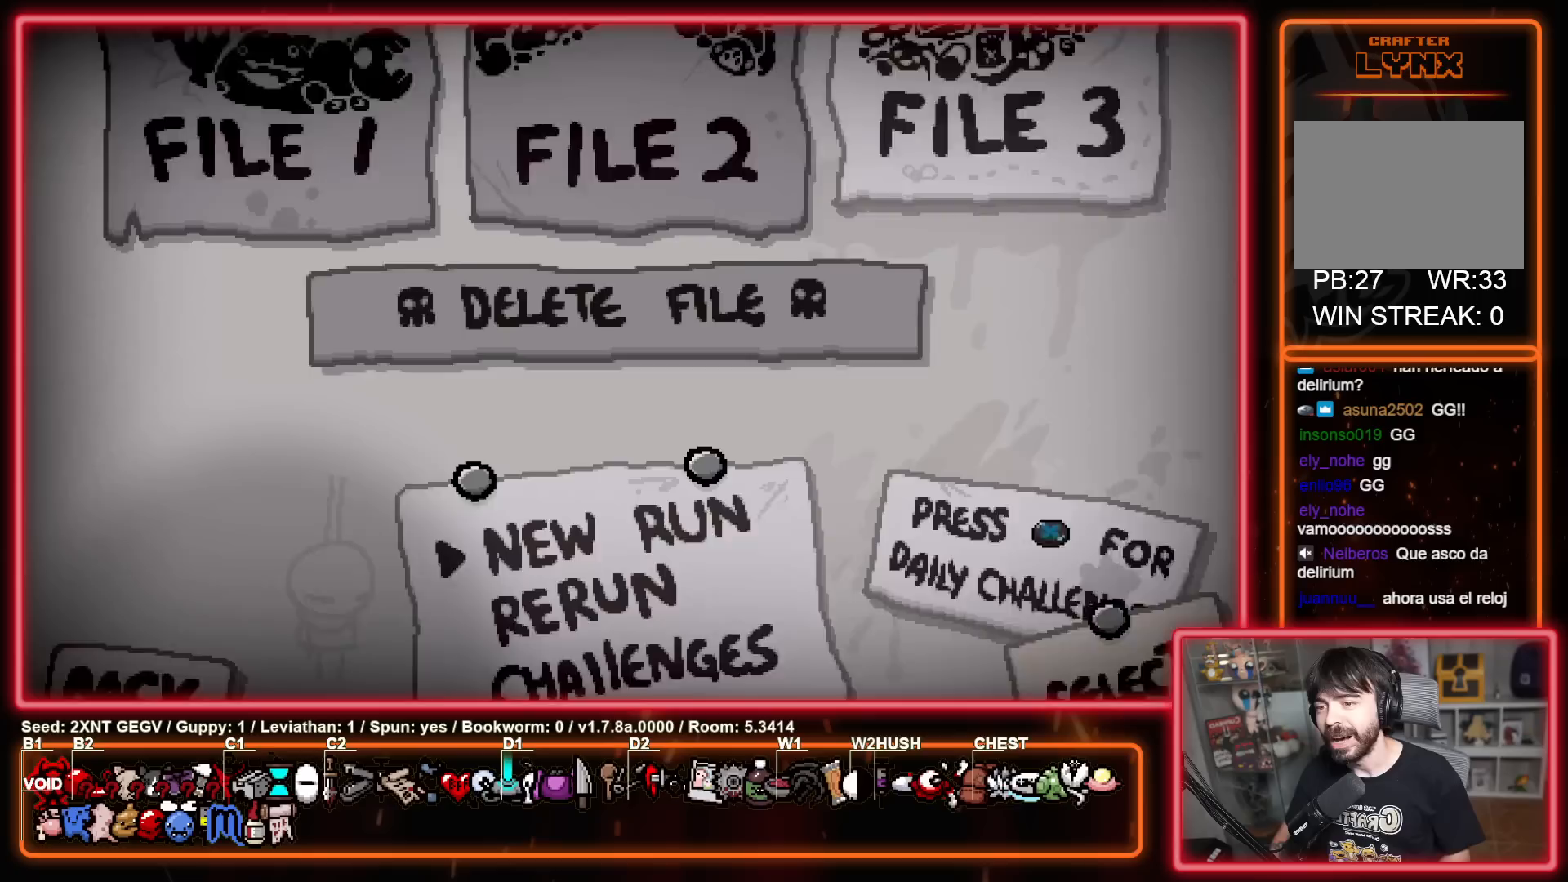
{"buttons": [], "left_stick": "center", "right_stick": "center", "events": [[367, "A", "down"], [467, "A", "up"]]}
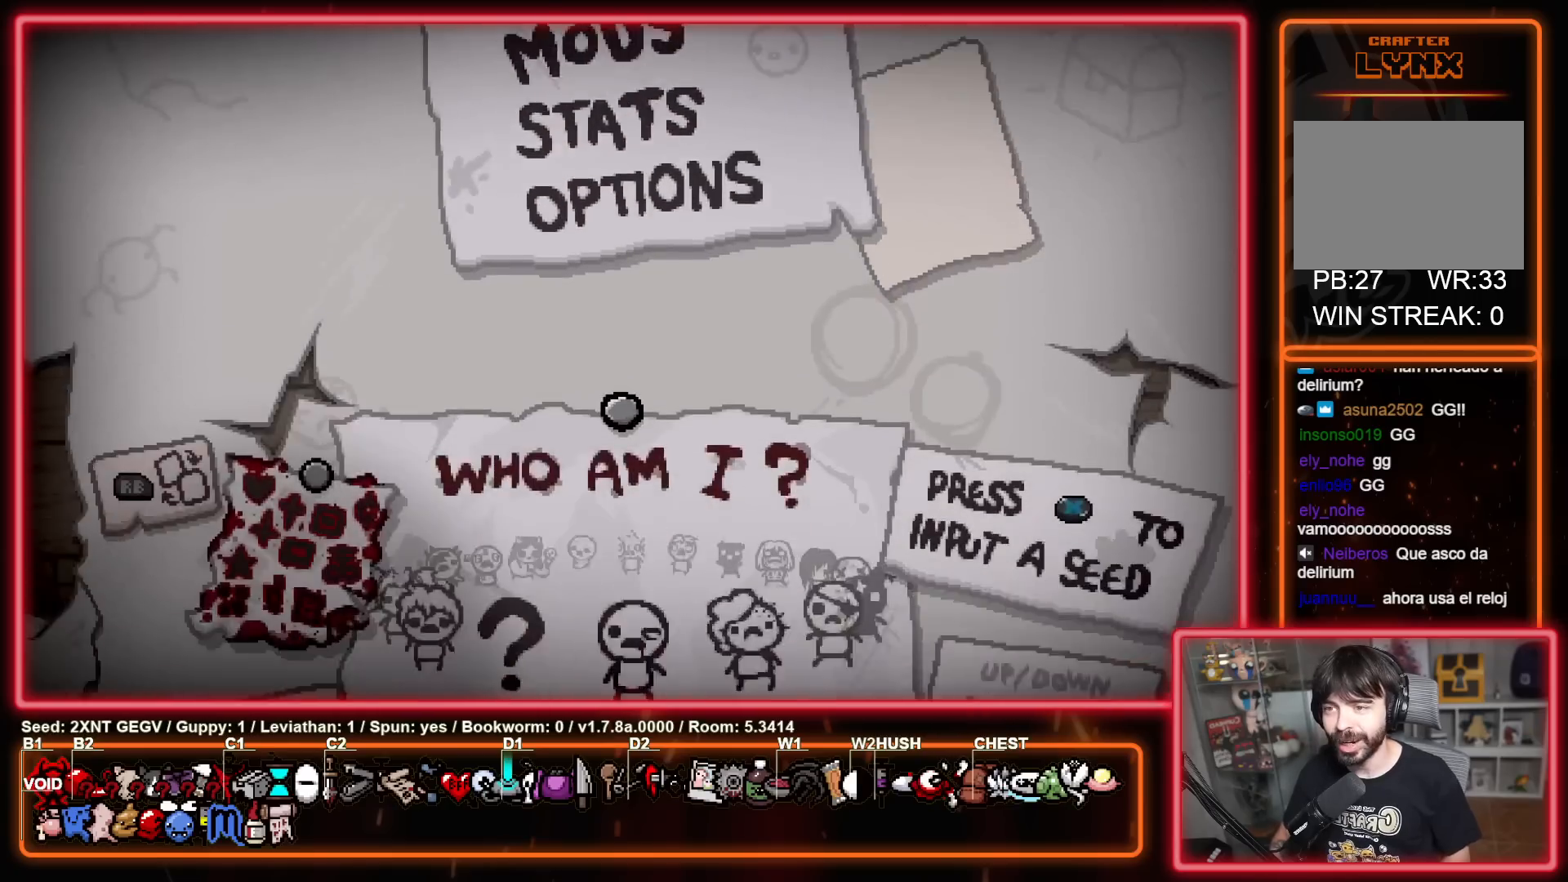
{"buttons": ["DPAD_LEFT"], "left_stick": "center", "right_stick": "center", "events": [[283, "DPAD_LEFT", "down"], [383, "DPAD_LEFT", "up"], [450, "DPAD_LEFT", "down"]]}
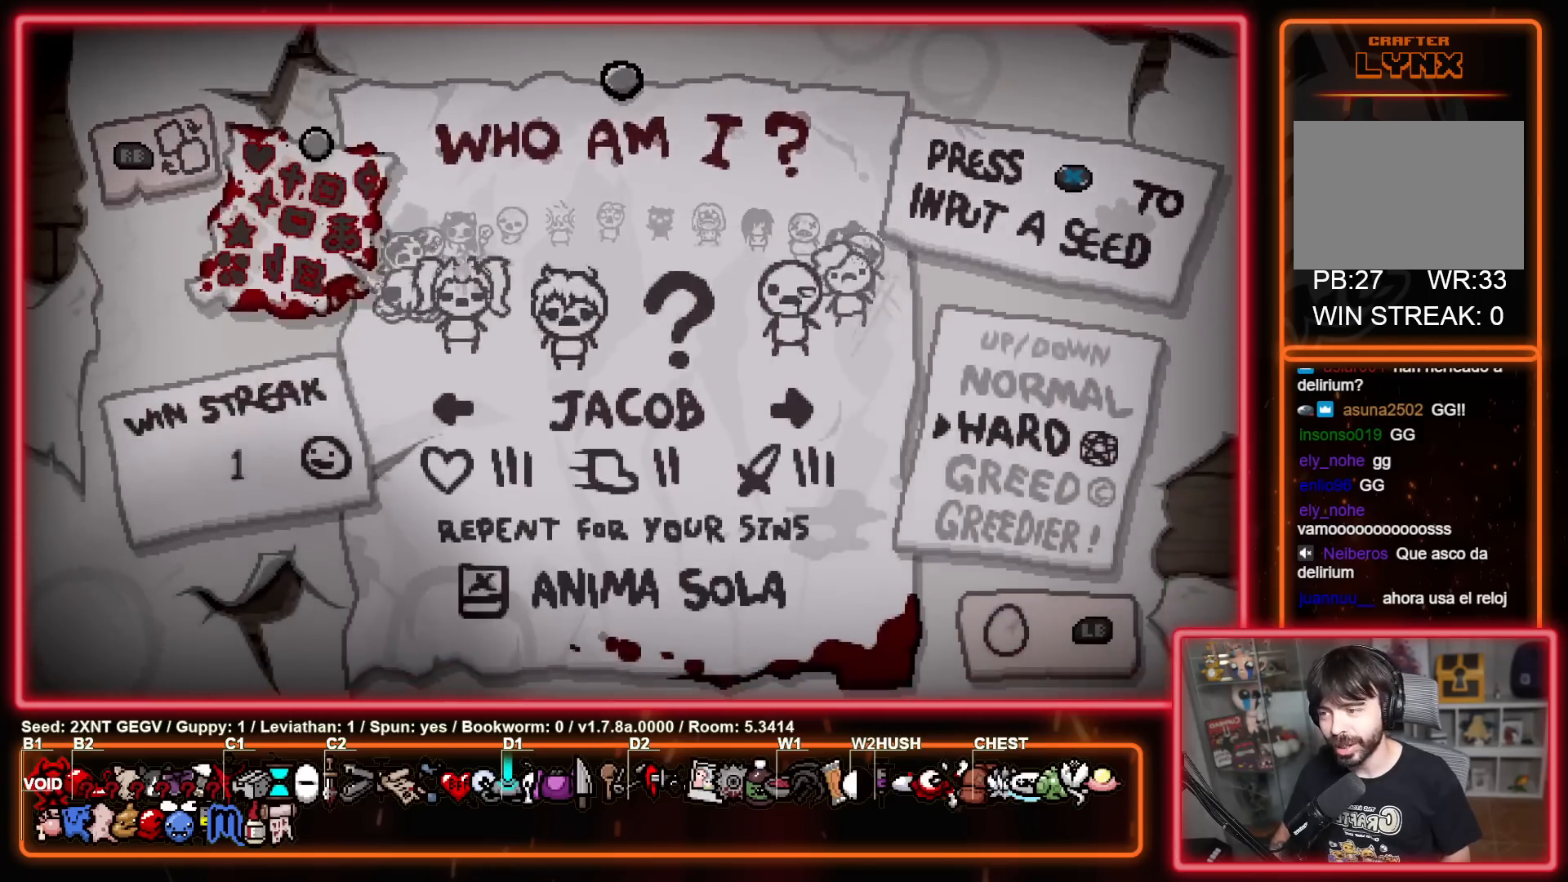
{"buttons": [], "left_stick": "center", "right_stick": "center", "events": [[50, "DPAD_LEFT", "up"], [117, "DPAD_LEFT", "down"], [183, "DPAD_LEFT", "up"], [250, "DPAD_LEFT", "down"], [350, "DPAD_LEFT", "up"], [400, "DPAD_LEFT", "down"], [483, "DPAD_LEFT", "up"]]}
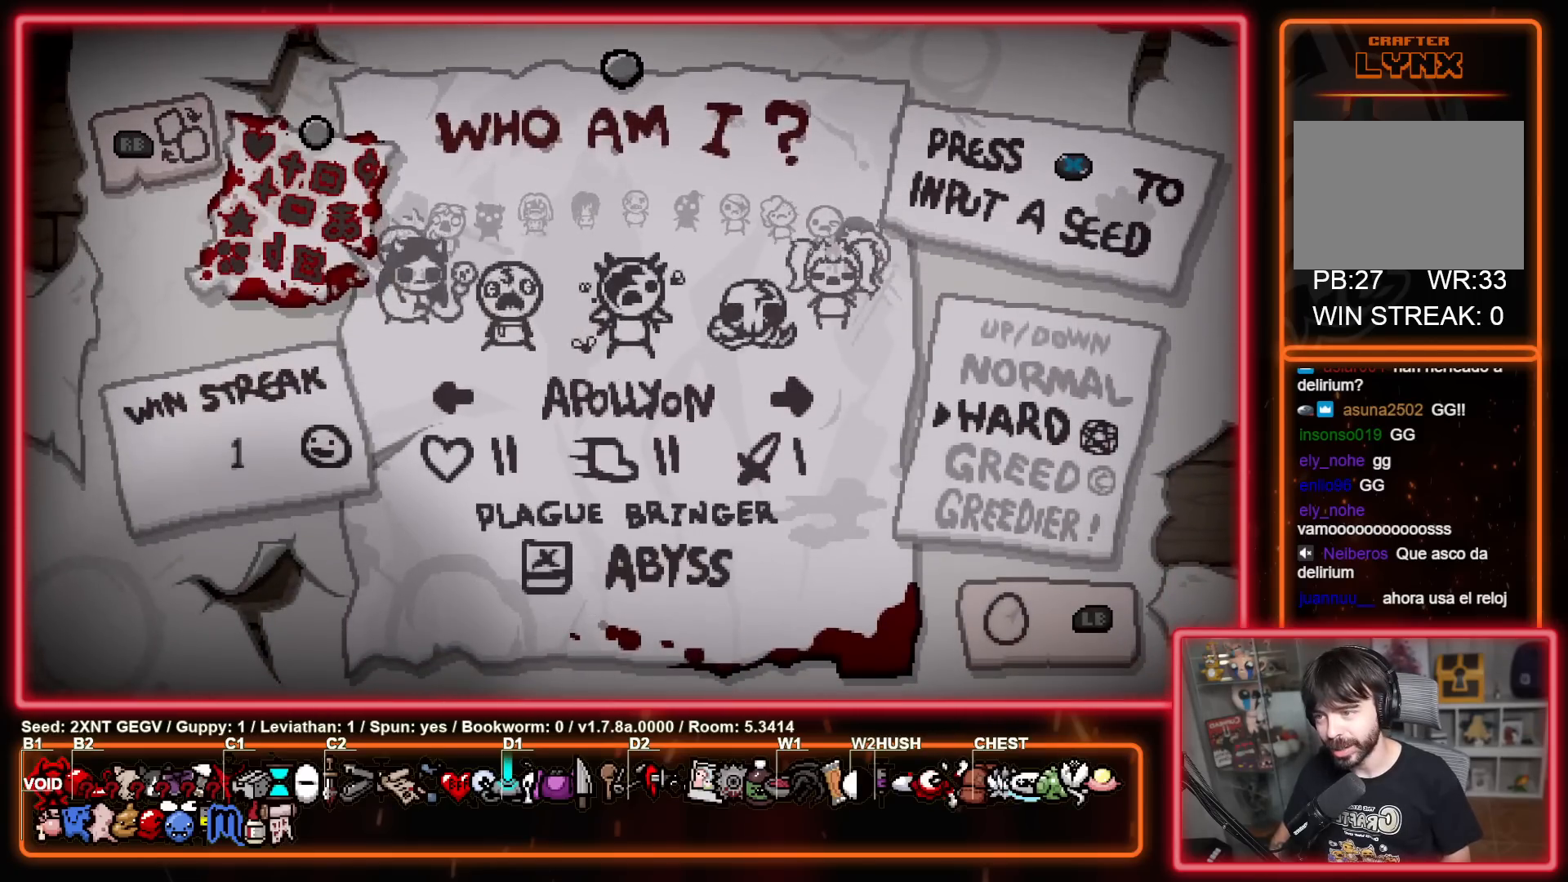
{"buttons": [], "left_stick": "center", "right_stick": "center", "events": [[50, "DPAD_LEFT", "down"], [117, "DPAD_LEFT", "up"], [200, "DPAD_LEFT", "down"], [267, "DPAD_LEFT", "up"], [350, "DPAD_LEFT", "down"], [417, "DPAD_LEFT", "up"]]}